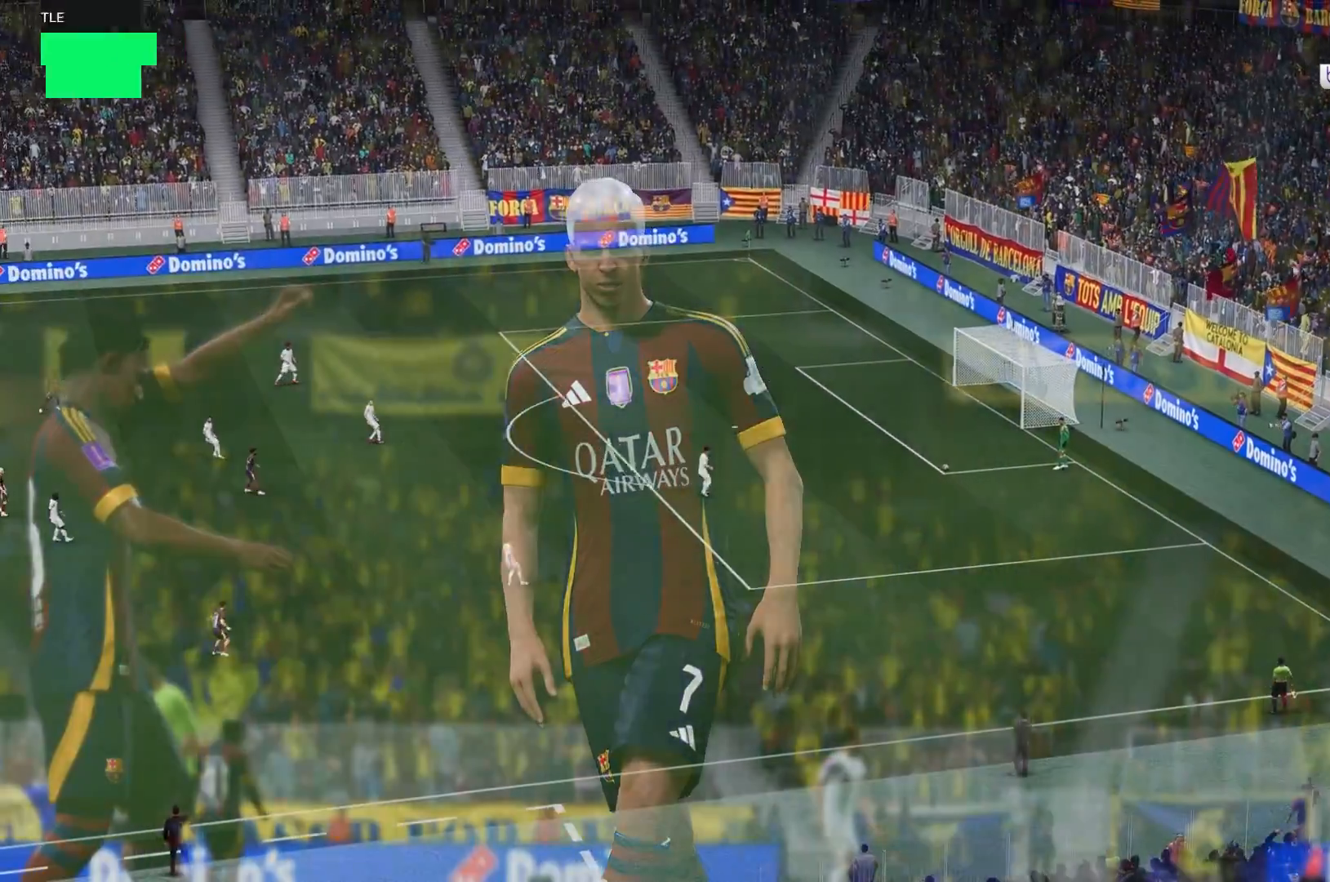
Gameplay with a controller (Xbox layout); each line is a JSON object with the inputs held at the frame after it. "events" lists button and stick changes between this image and that frame as [ms after this image, input, new state], when the widget could be followed in between. Not read: L3 R3.
{"buttons": [], "left_stick": "center", "right_stick": "center", "events": []}
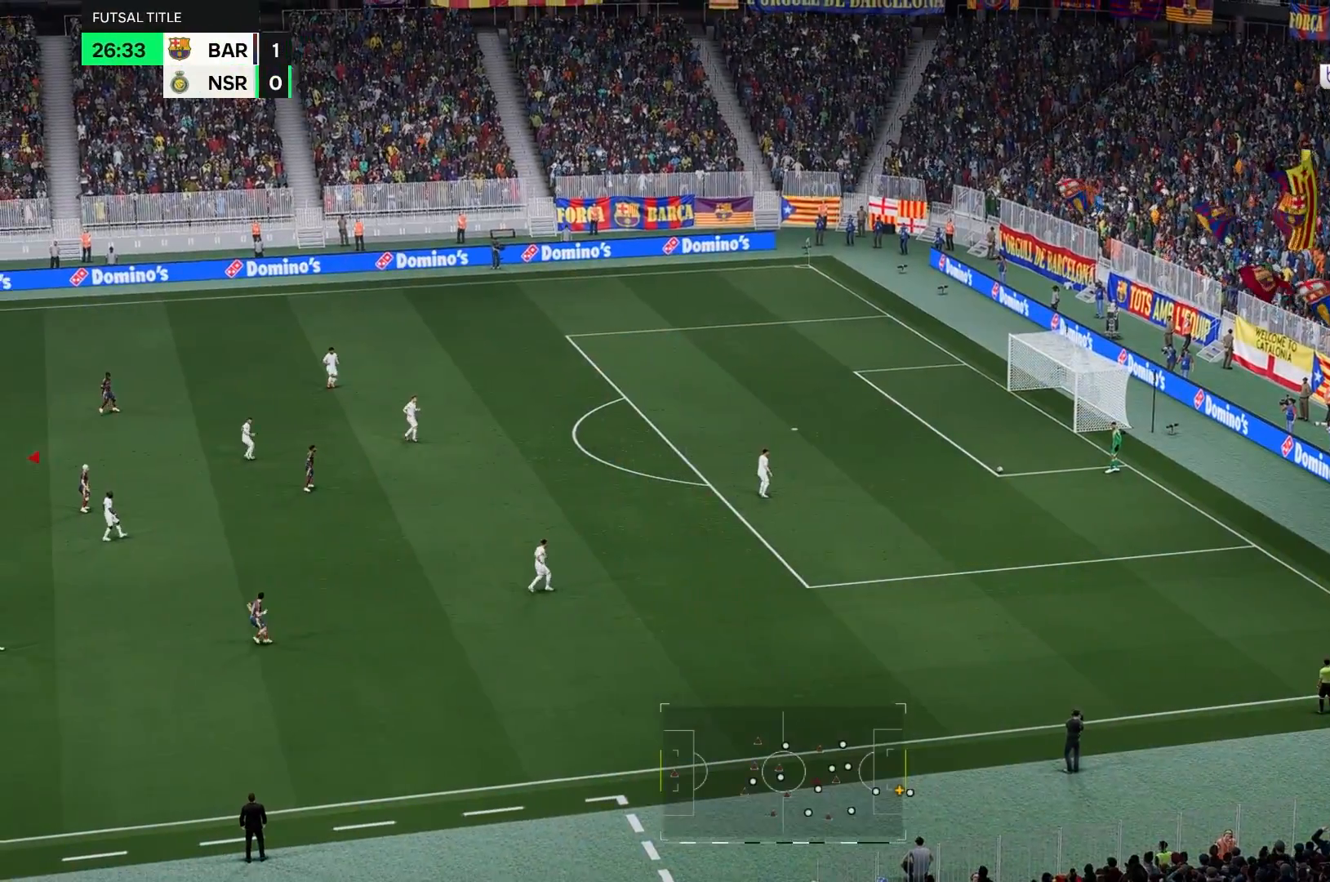
{"buttons": [], "left_stick": "up-right", "right_stick": "center", "events": [[300, "left_stick", "up-right"]]}
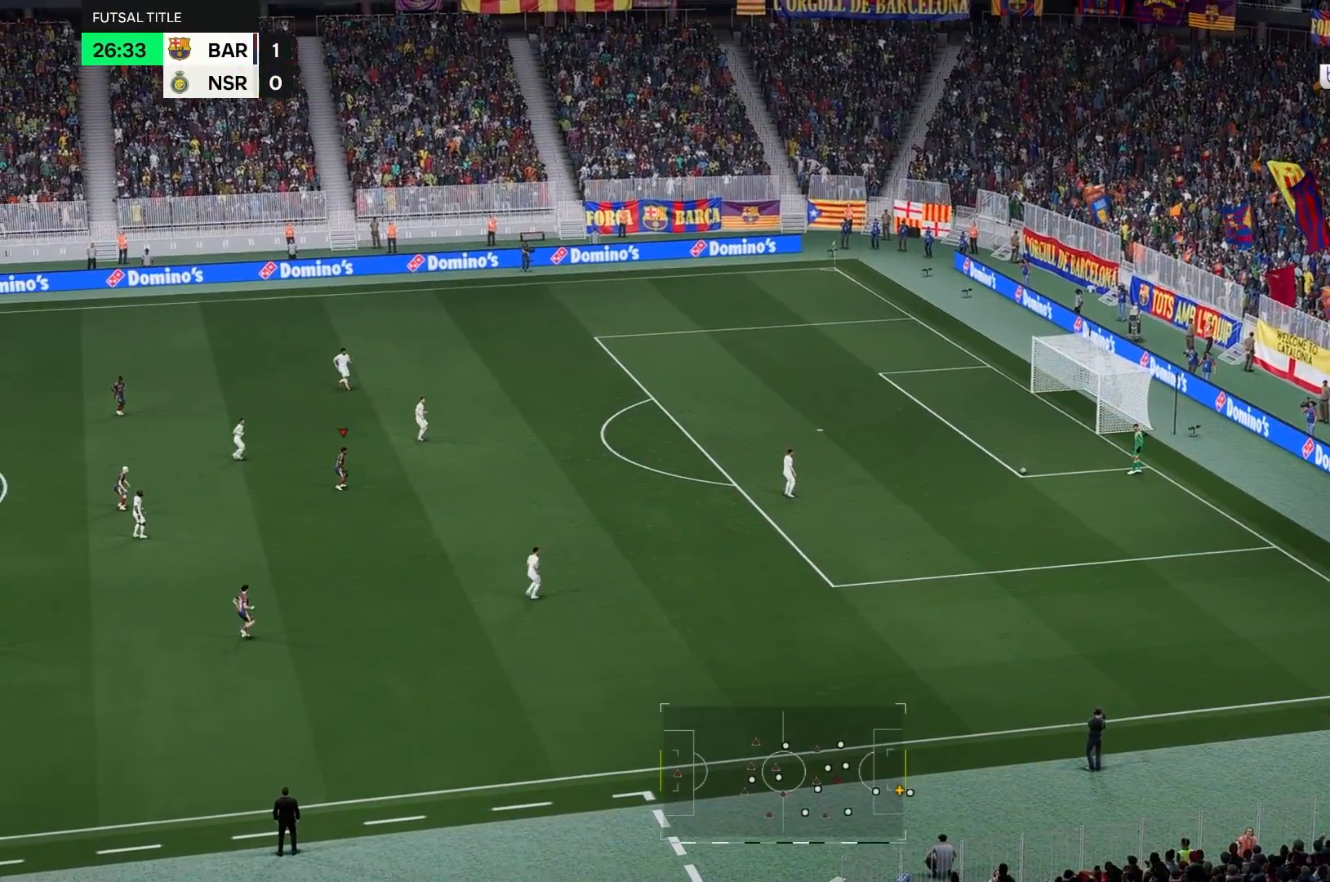
{"buttons": [], "left_stick": "center", "right_stick": "center", "events": [[50, "left_stick", "center"]]}
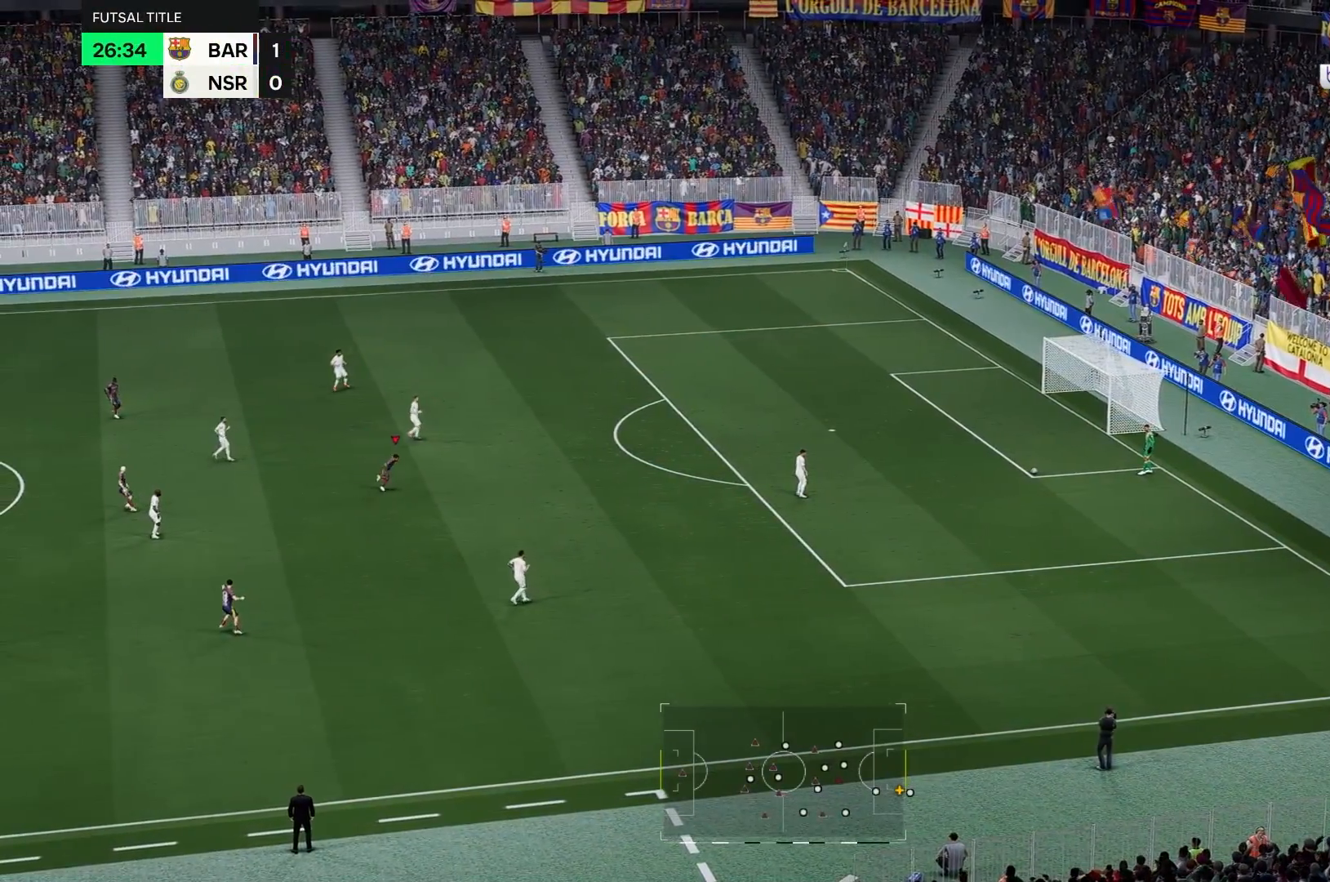
{"buttons": [], "left_stick": "center", "right_stick": "center", "events": []}
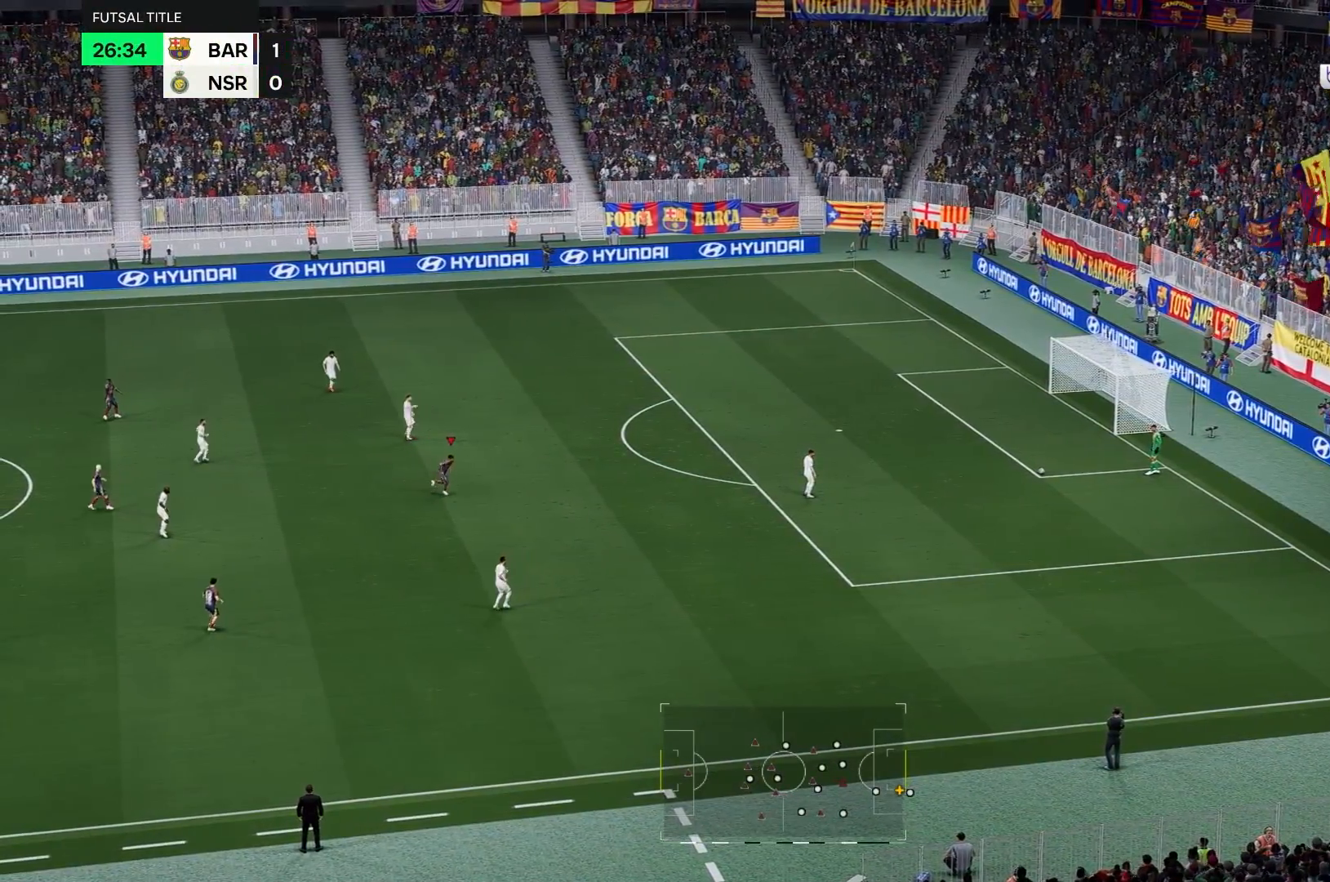
{"buttons": [], "left_stick": "center", "right_stick": "center", "events": []}
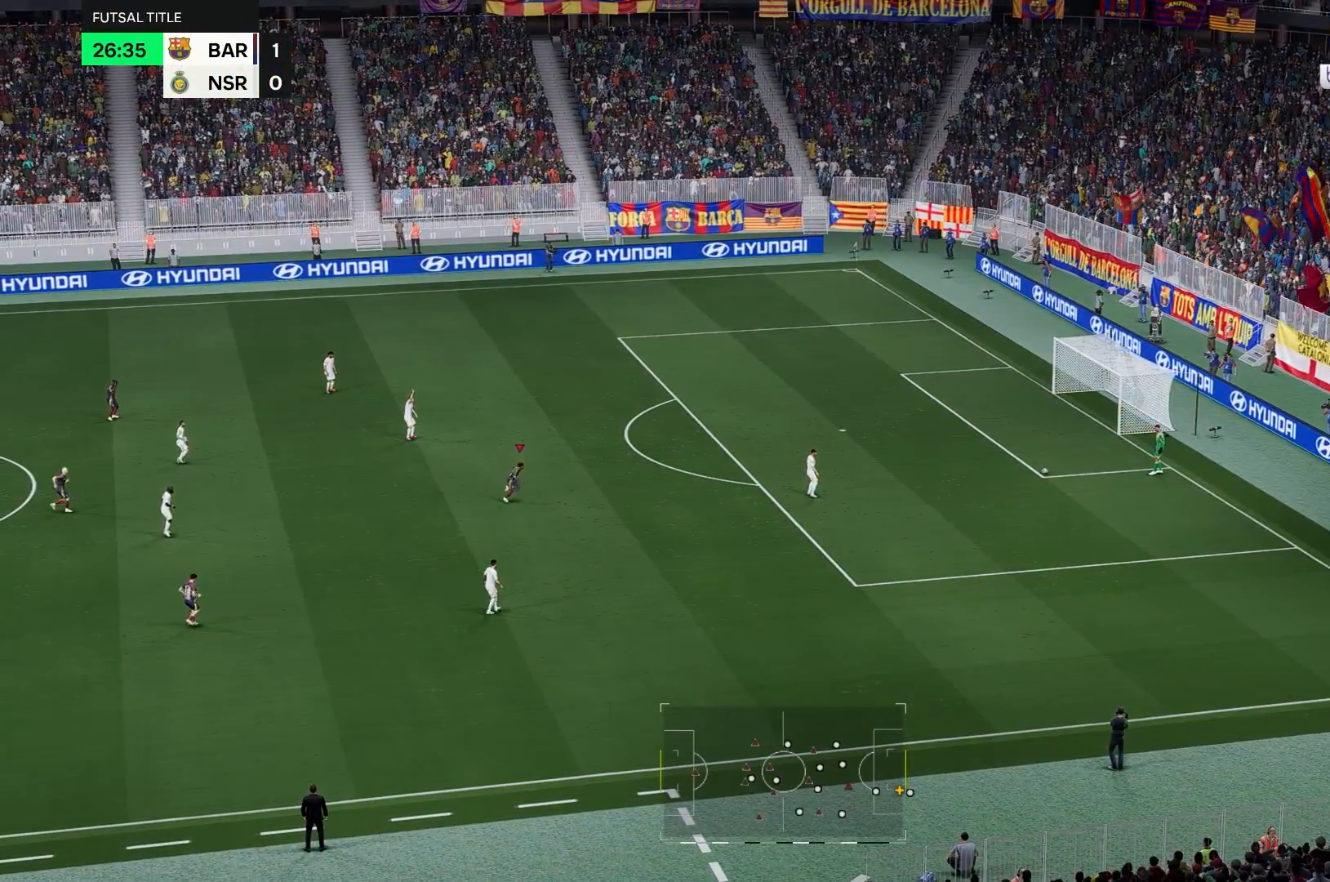
{"buttons": [], "left_stick": "center", "right_stick": "center", "events": []}
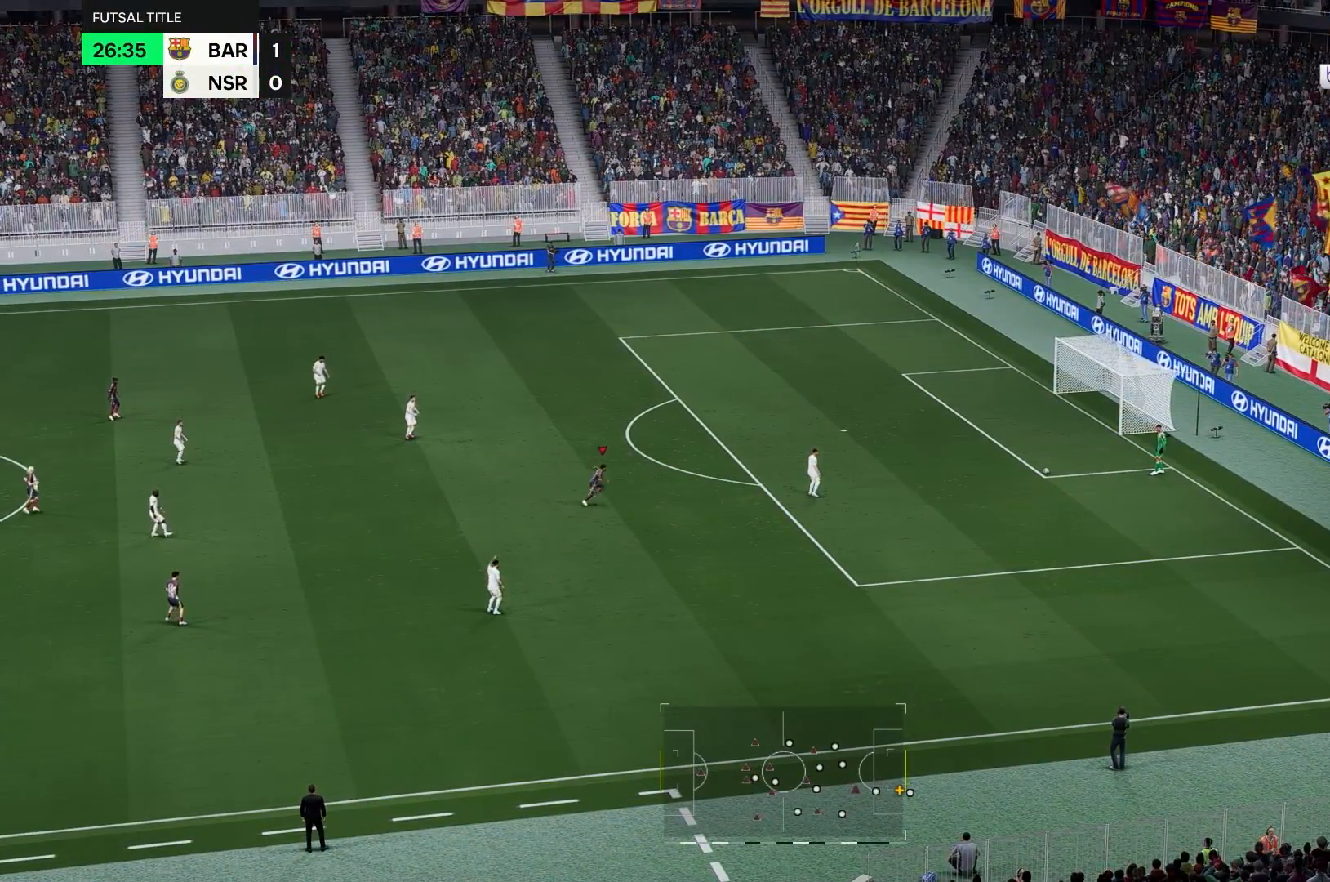
{"buttons": [], "left_stick": "up", "right_stick": "center"}
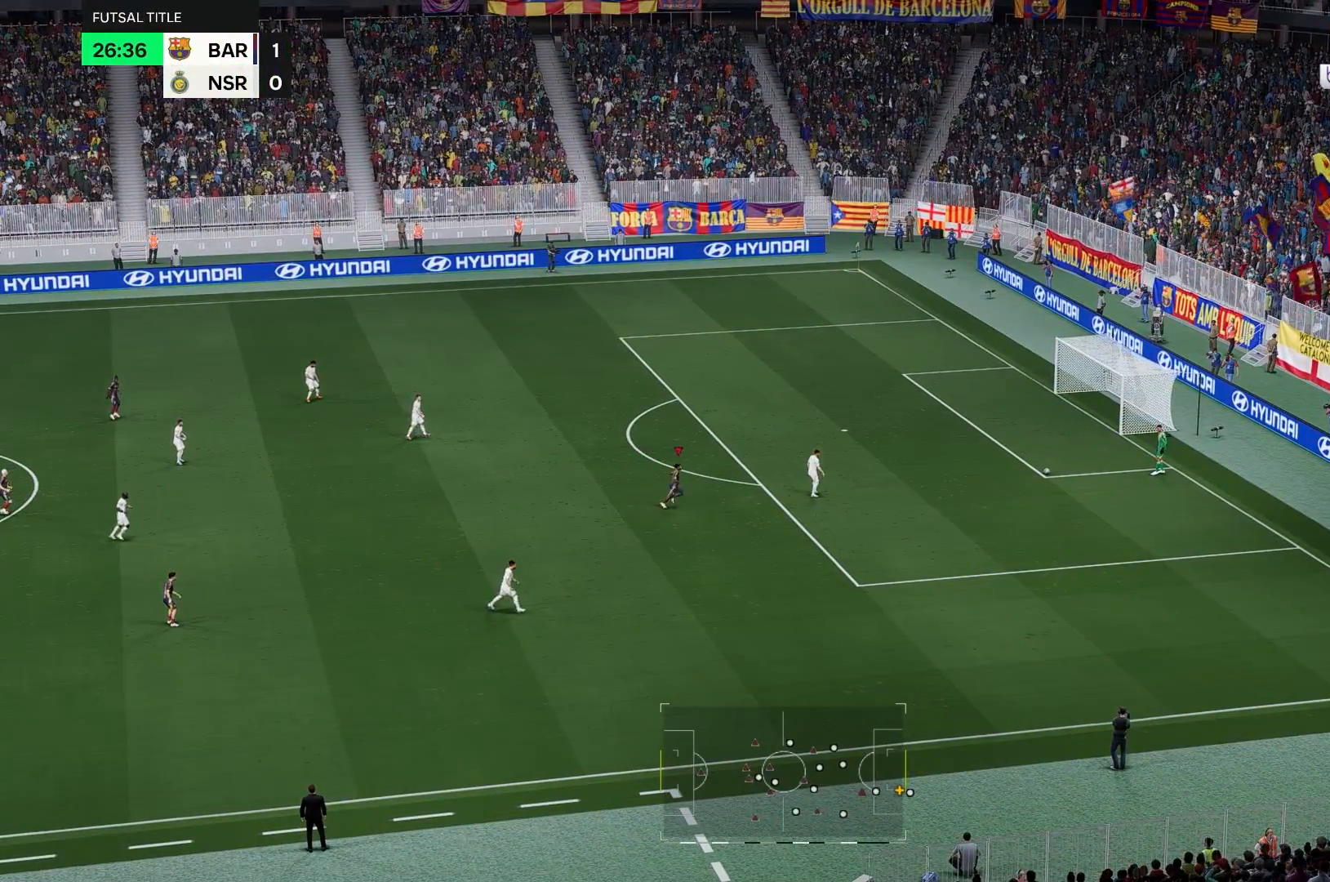
{"buttons": [], "left_stick": "up", "right_stick": "center", "events": []}
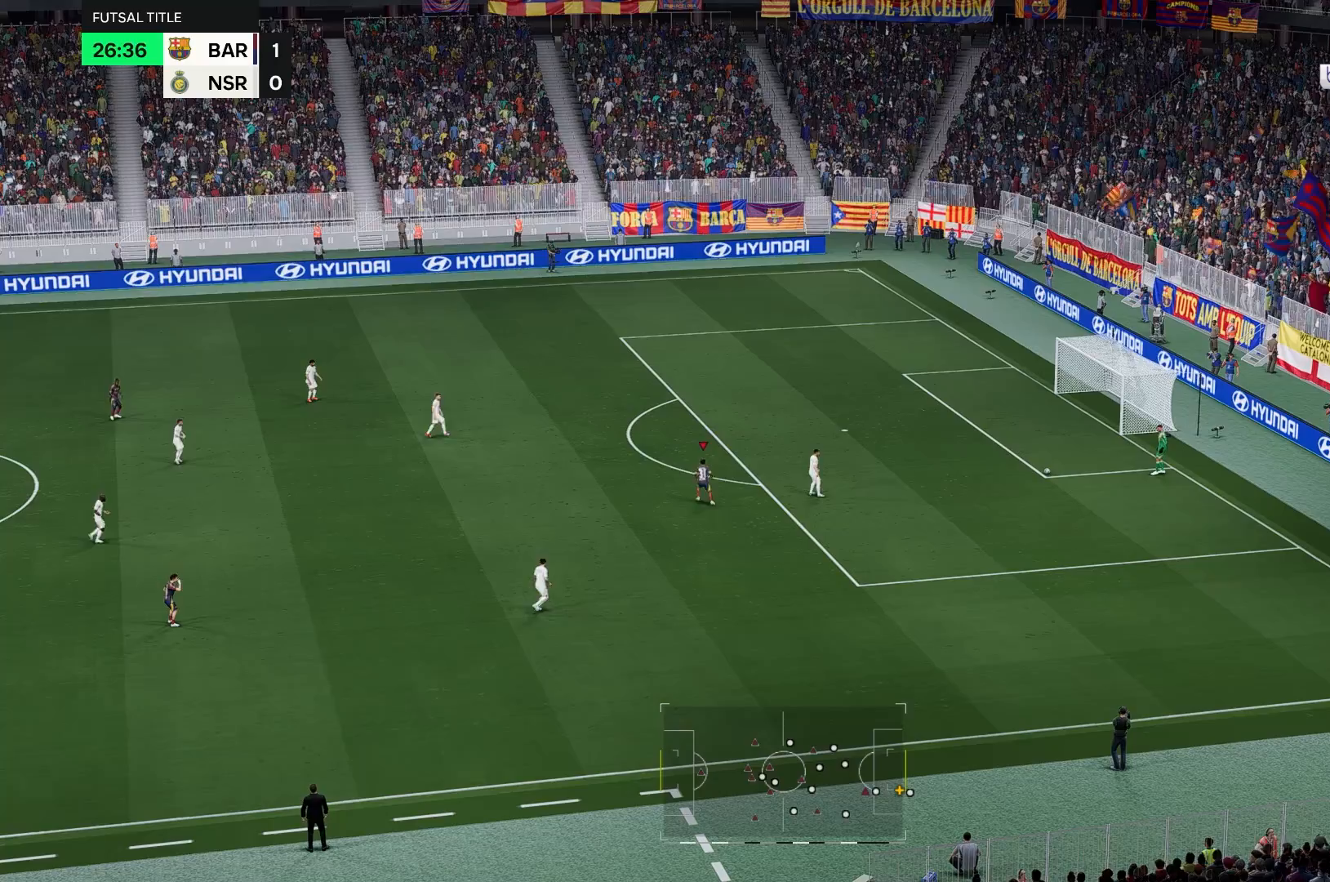
{"buttons": [], "left_stick": "up", "right_stick": "center", "events": []}
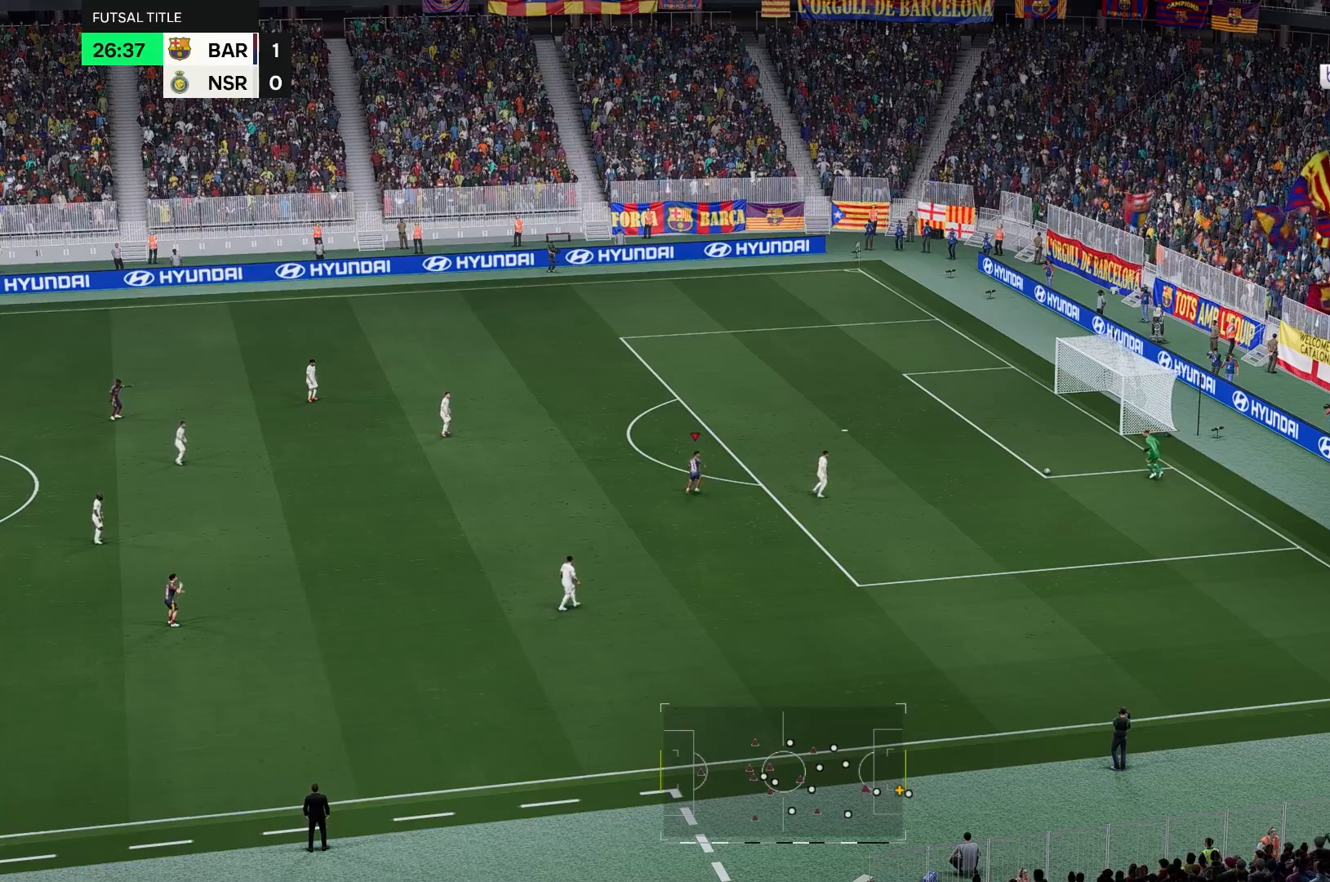
{"buttons": [], "left_stick": "up", "right_stick": "center", "events": []}